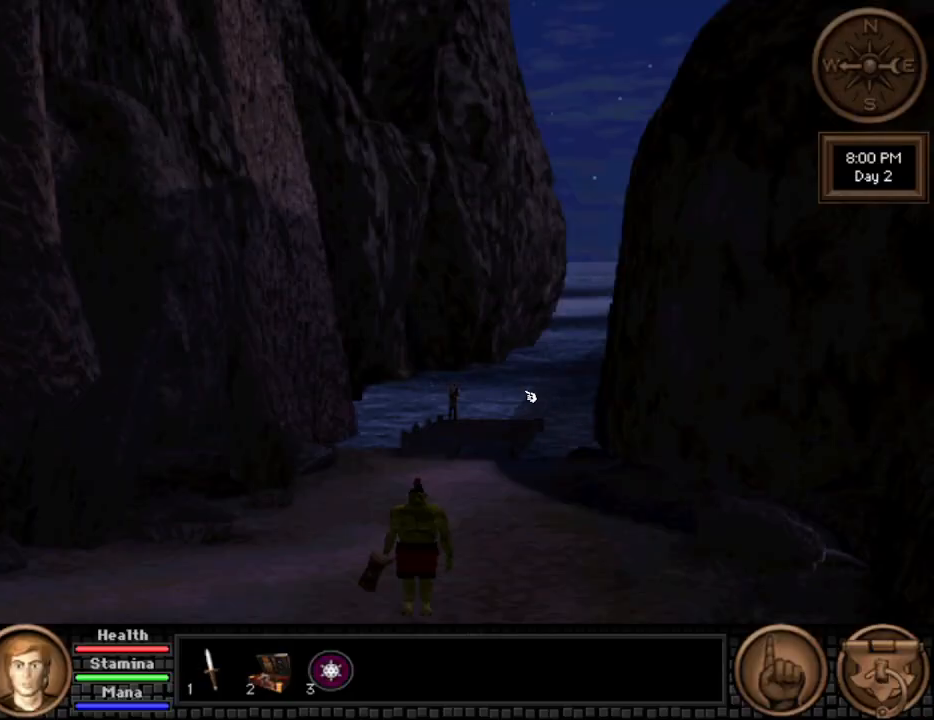
Gameplay with keyboard and mouse; each line is a JSON object with the keys and mouse buttons held at the frame after it. "events" lists presses ("down") and releases ("up") of "down", "escape", "f1", "f10", "f11", "f12", "f2", "f3", "f4", "f5", "f6", "f7", "f8", "f9", "left", "right", "space", "up", "mouse_left", "mouse_wheel", "mouse_right" and "mouse_mb4" between this image and that frame as [ms after this image, input, new state], when the widget could be followed in between. "mouse_left", "mouse_wheel", "mouse_right", "mouse_mb4" = the "left", "wheel", "right", "mb4" buttons of the "mouse" list. No other keys are recorded. "wheel" means that the mouse wheel is clicked or scrolled. Not read: mouse_move.
{"keys": [], "mouse": ["wheel"], "events": [[333, "mouse_wheel", "down"], [433, "mouse_wheel", "up"], [467, "mouse_wheel", "down"]]}
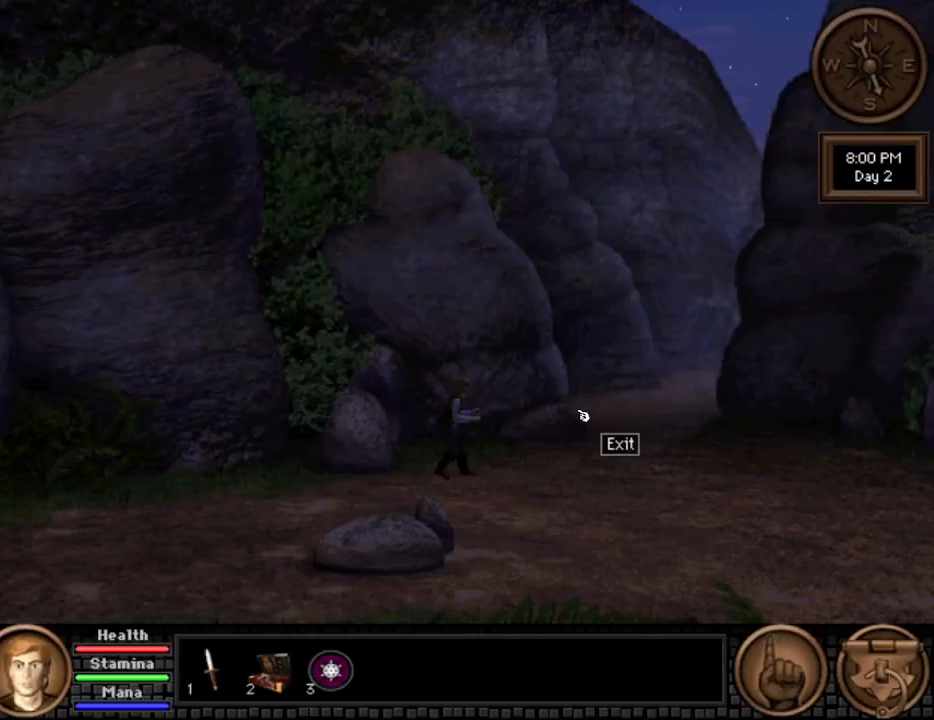
{"keys": [], "mouse": [], "events": [[100, "mouse_wheel", "up"], [250, "mouse_wheel", "down"], [350, "mouse_wheel", "up"], [400, "mouse_wheel", "down"], [483, "mouse_wheel", "up"]]}
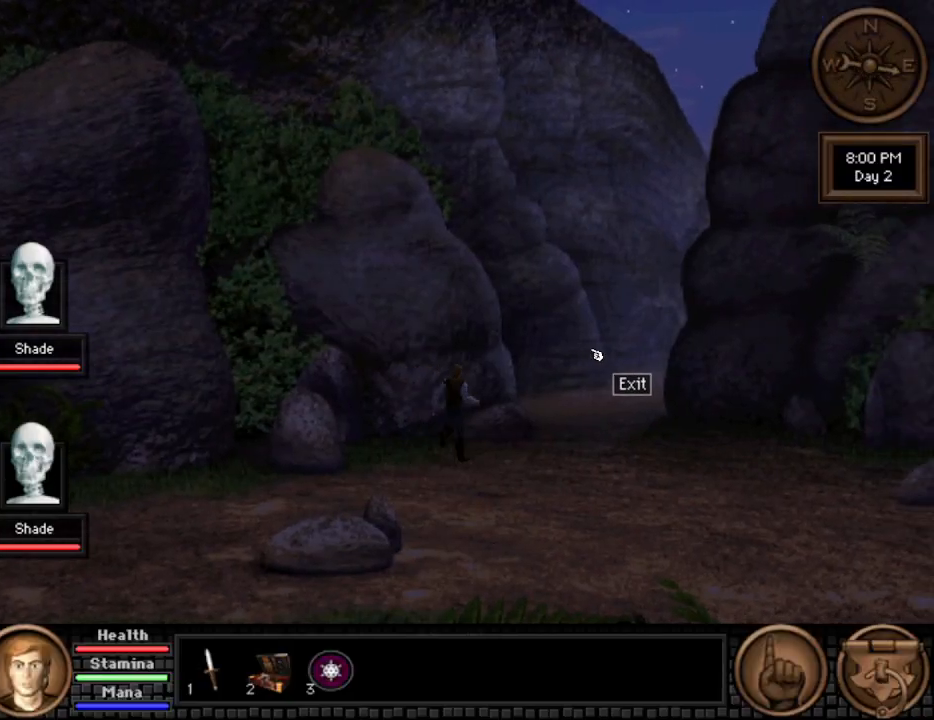
{"keys": [], "mouse": ["wheel"], "events": [[317, "mouse_wheel", "down"], [400, "mouse_wheel", "up"], [450, "mouse_wheel", "down"]]}
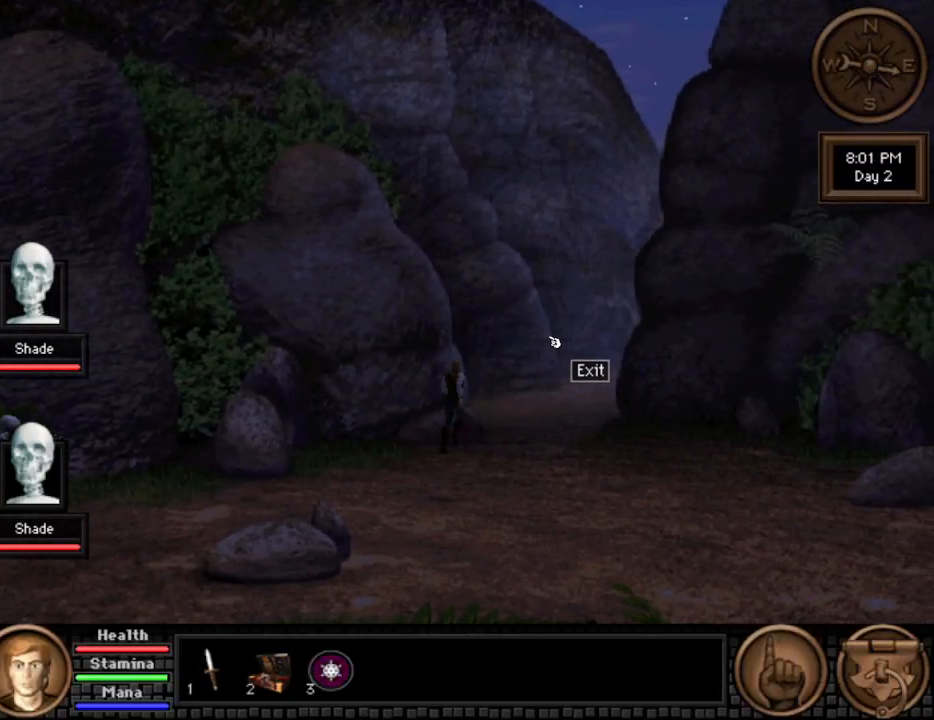
{"keys": [], "mouse": [], "events": [[50, "mouse_wheel", "up"]]}
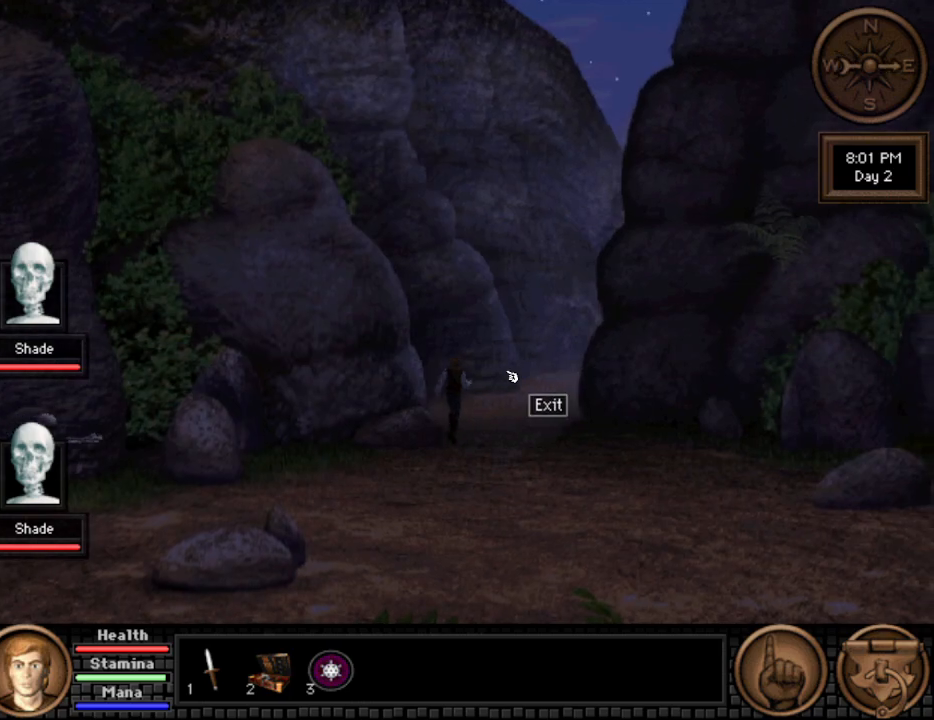
{"keys": [], "mouse": [], "events": []}
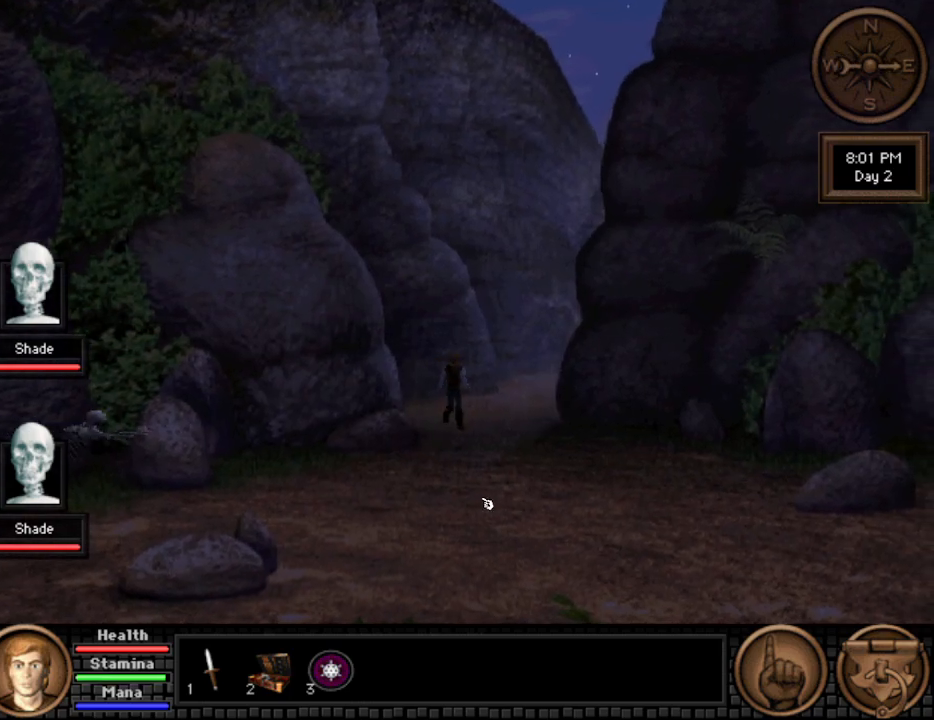
{"keys": [], "mouse": [], "events": []}
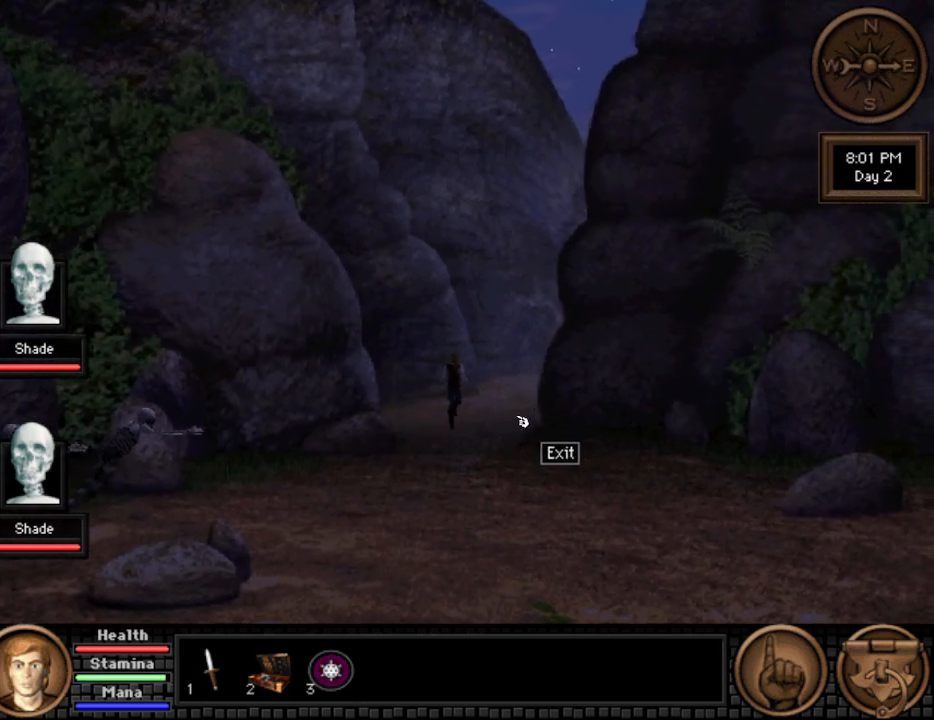
{"keys": [], "mouse": [], "events": []}
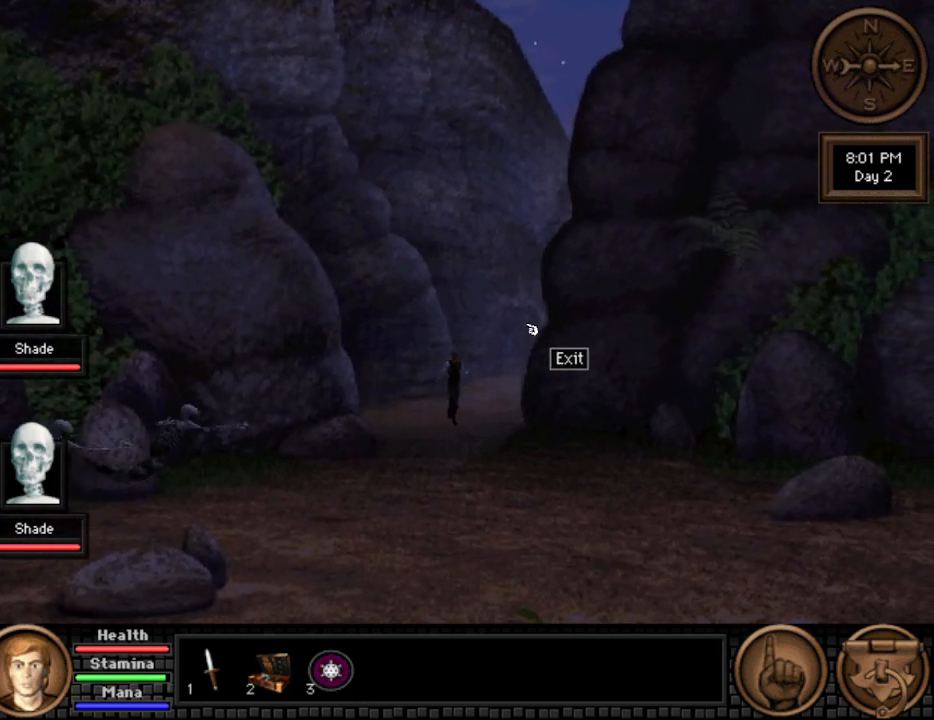
{"keys": [], "mouse": ["wheel"], "events": [[483, "mouse_wheel", "down"]]}
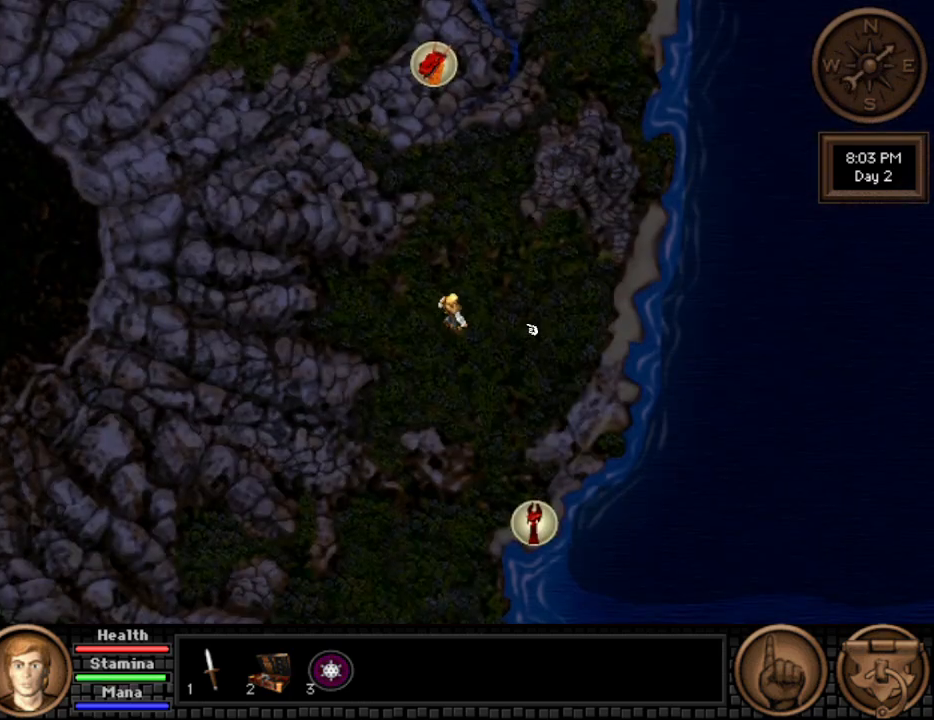
{"keys": [], "mouse": ["wheel"], "events": [[67, "mouse_wheel", "up"], [300, "mouse_wheel", "down"], [350, "mouse_wheel", "up"], [500, "mouse_wheel", "down"]]}
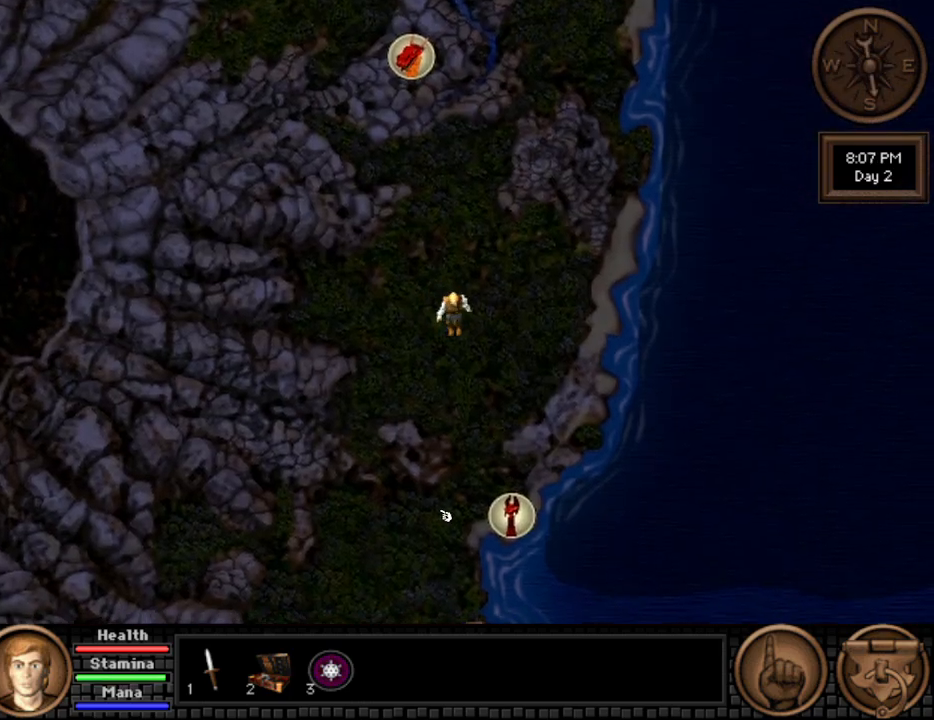
{"keys": [], "mouse": [], "events": [[83, "mouse_wheel", "up"], [133, "mouse_wheel", "down"], [233, "mouse_wheel", "up"], [333, "mouse_wheel", "down"], [417, "mouse_wheel", "up"]]}
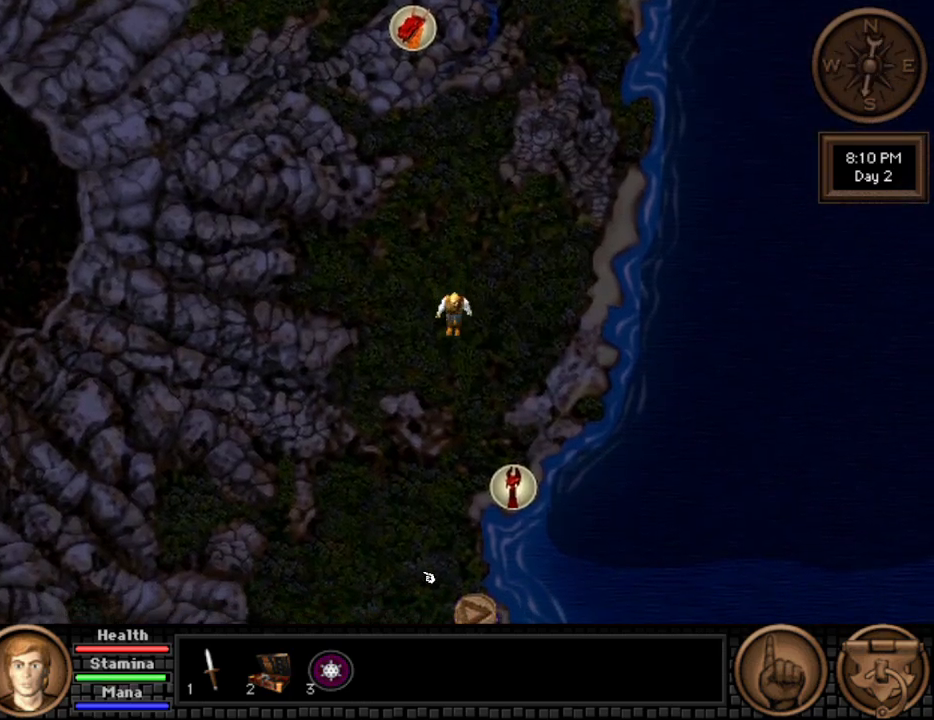
{"keys": [], "mouse": [], "events": [[117, "mouse_wheel", "down"], [200, "mouse_wheel", "up"], [383, "mouse_wheel", "down"], [483, "mouse_wheel", "up"]]}
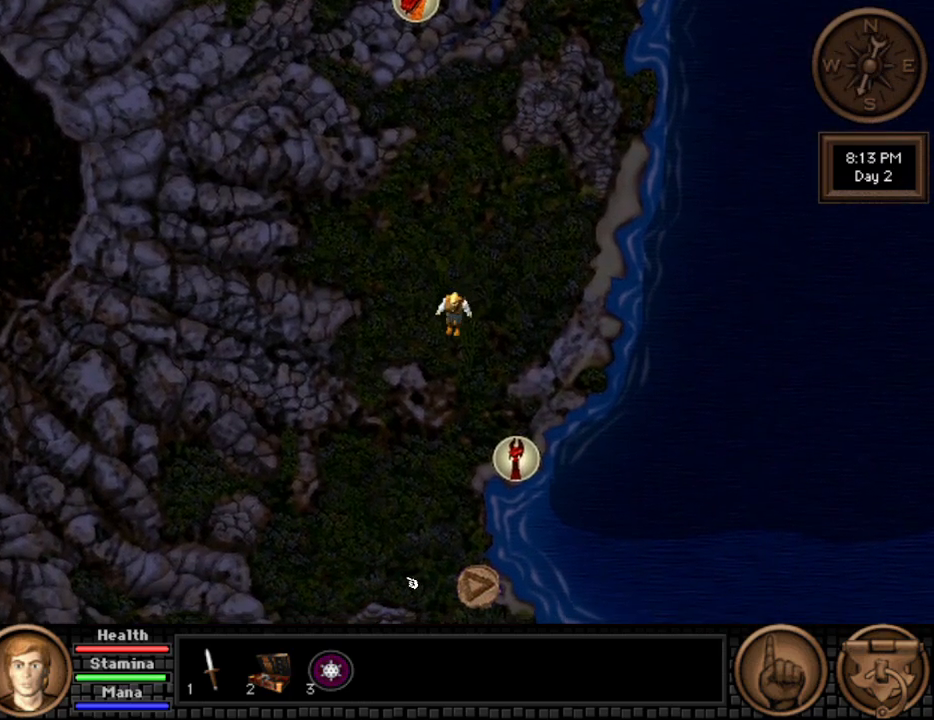
{"keys": [], "mouse": [], "events": [[317, "mouse_wheel", "down"], [400, "mouse_wheel", "up"]]}
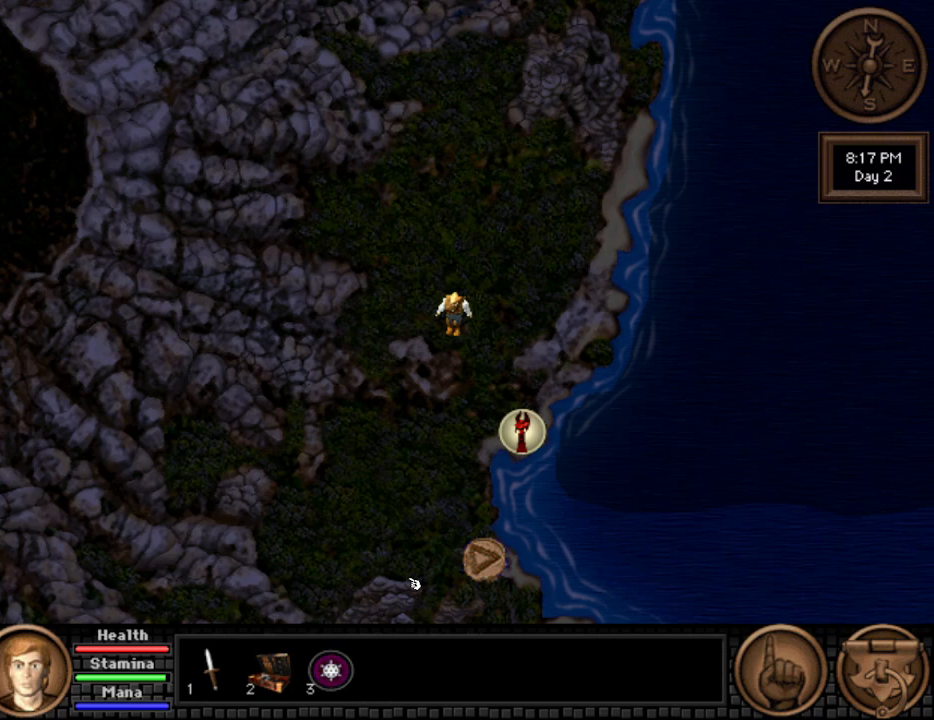
{"keys": [], "mouse": [], "events": [[233, "mouse_wheel", "down"], [333, "mouse_wheel", "up"]]}
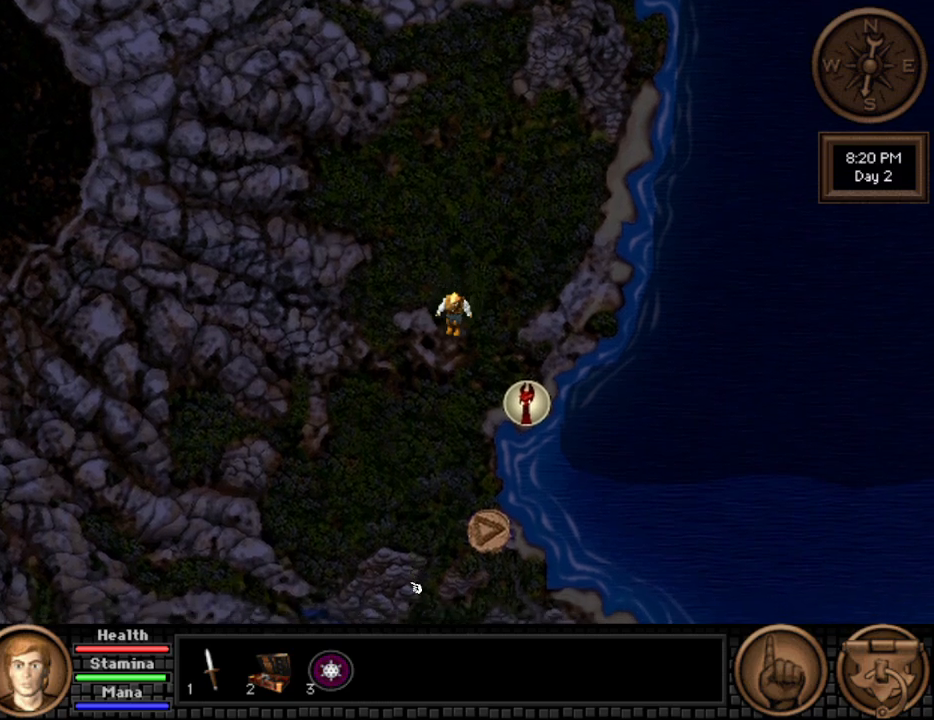
{"keys": [], "mouse": [], "events": [[150, "mouse_wheel", "down"], [250, "mouse_wheel", "up"]]}
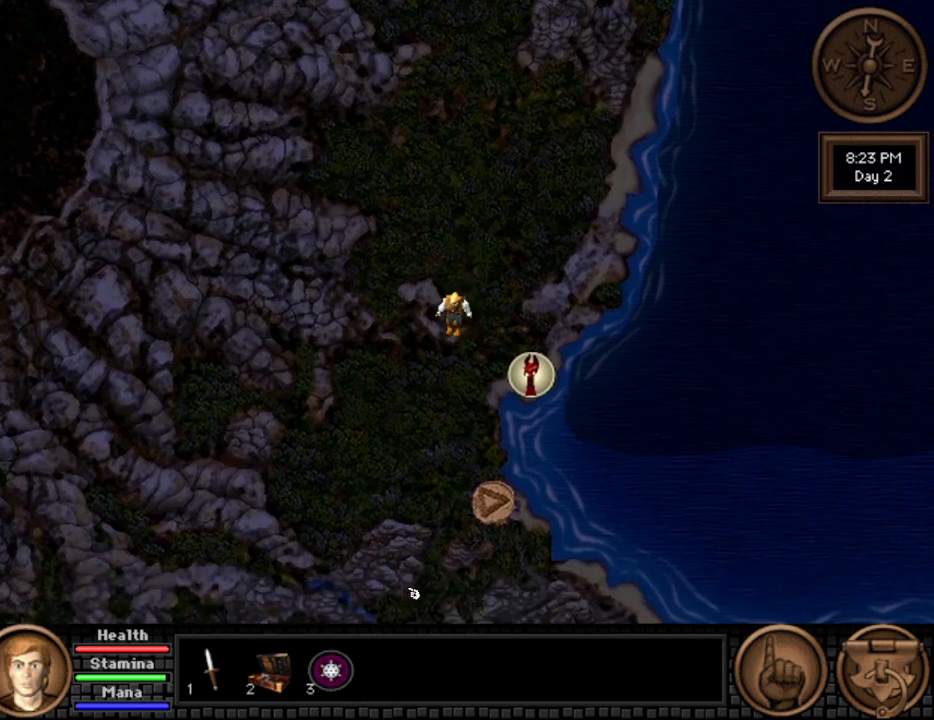
{"keys": [], "mouse": [], "events": [[317, "mouse_wheel", "down"], [400, "mouse_wheel", "up"]]}
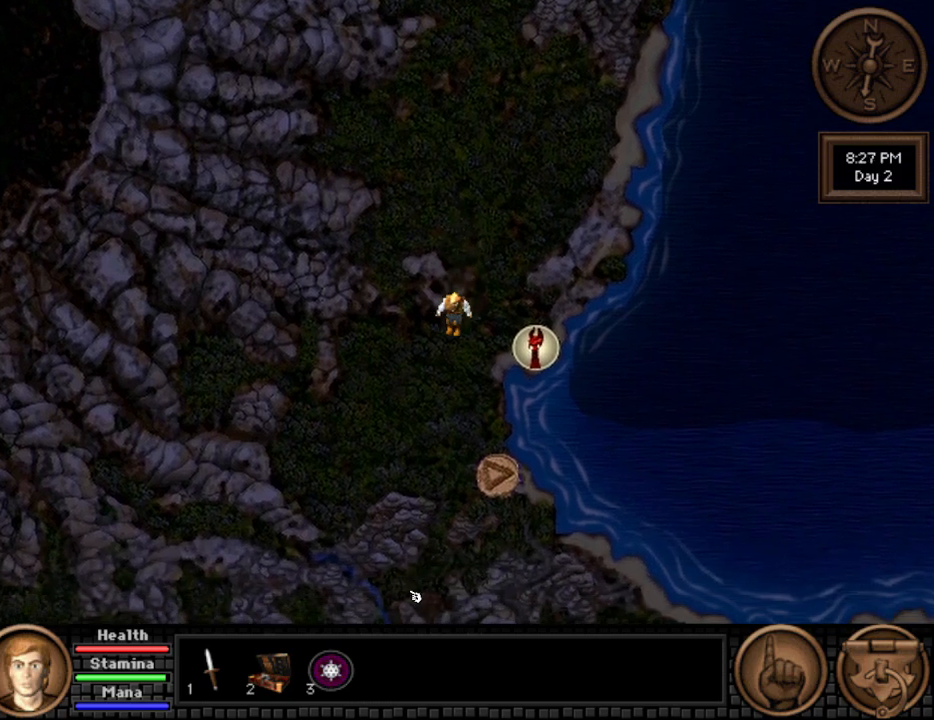
{"keys": [], "mouse": [], "events": []}
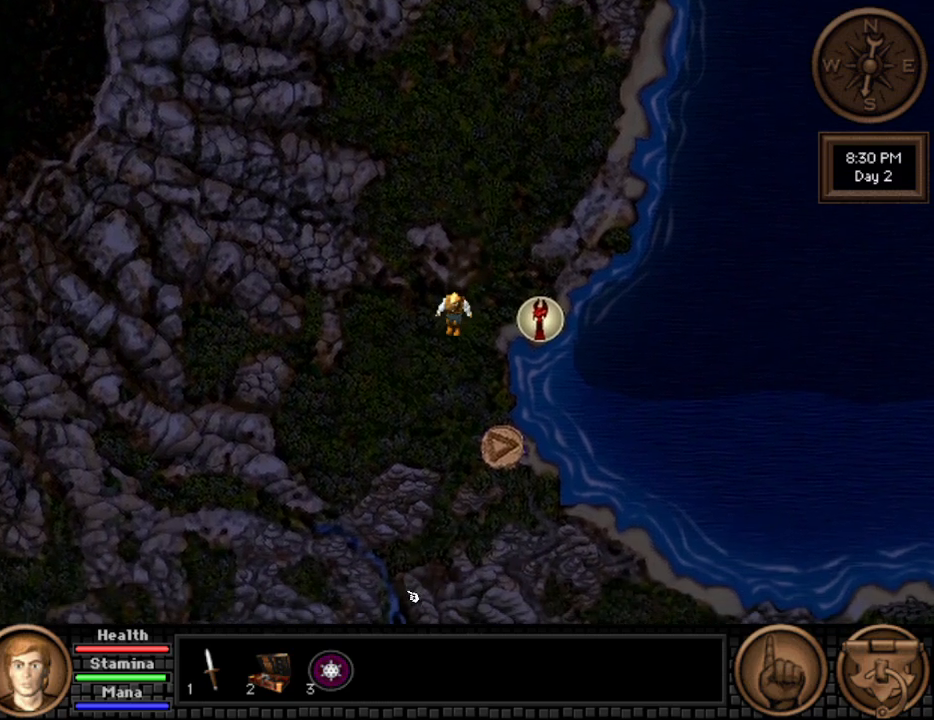
{"keys": [], "mouse": [], "events": [[283, "mouse_wheel", "down"], [400, "mouse_wheel", "up"]]}
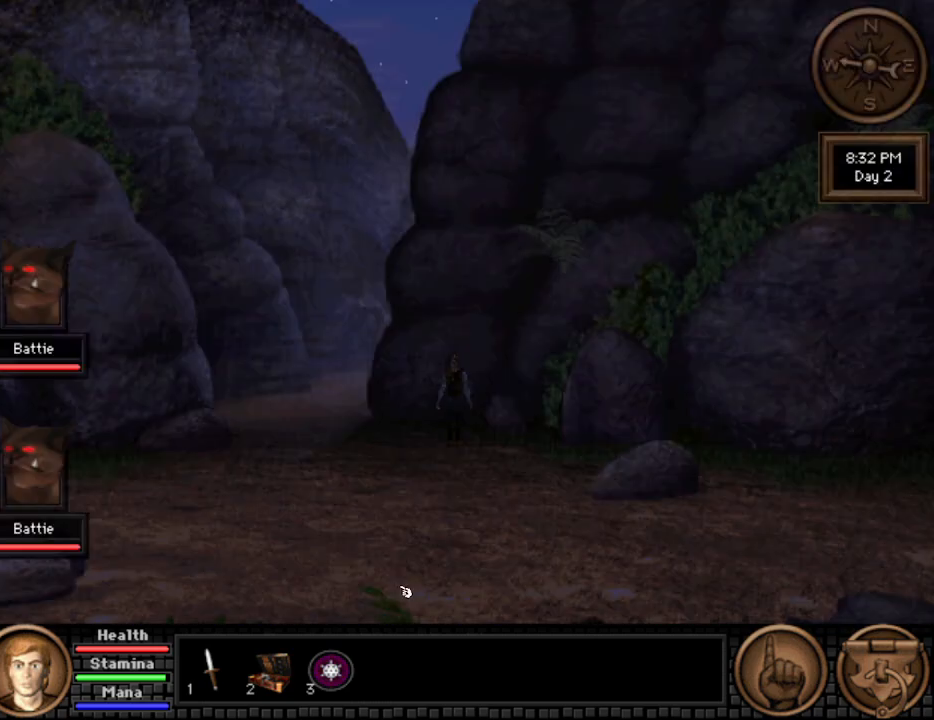
{"keys": [], "mouse": ["wheel"], "events": [[367, "mouse_wheel", "down"], [400, "mouse_wheel", "up"], [500, "mouse_wheel", "down"]]}
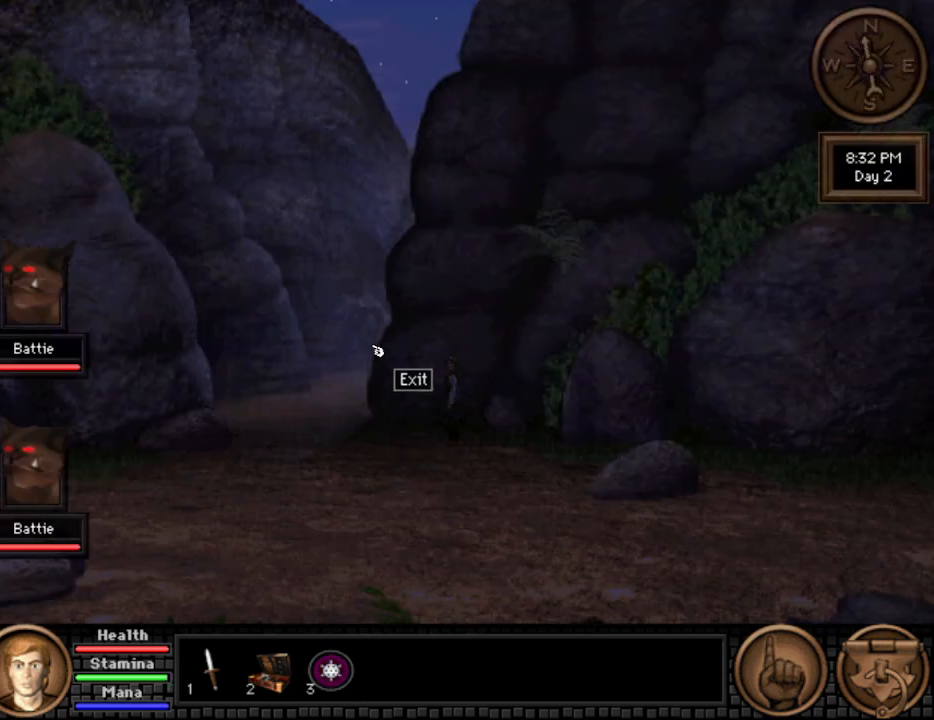
{"keys": [], "mouse": [], "events": [[100, "mouse_wheel", "up"], [183, "mouse_wheel", "down"], [283, "mouse_wheel", "up"], [333, "mouse_wheel", "down"], [417, "mouse_wheel", "up"]]}
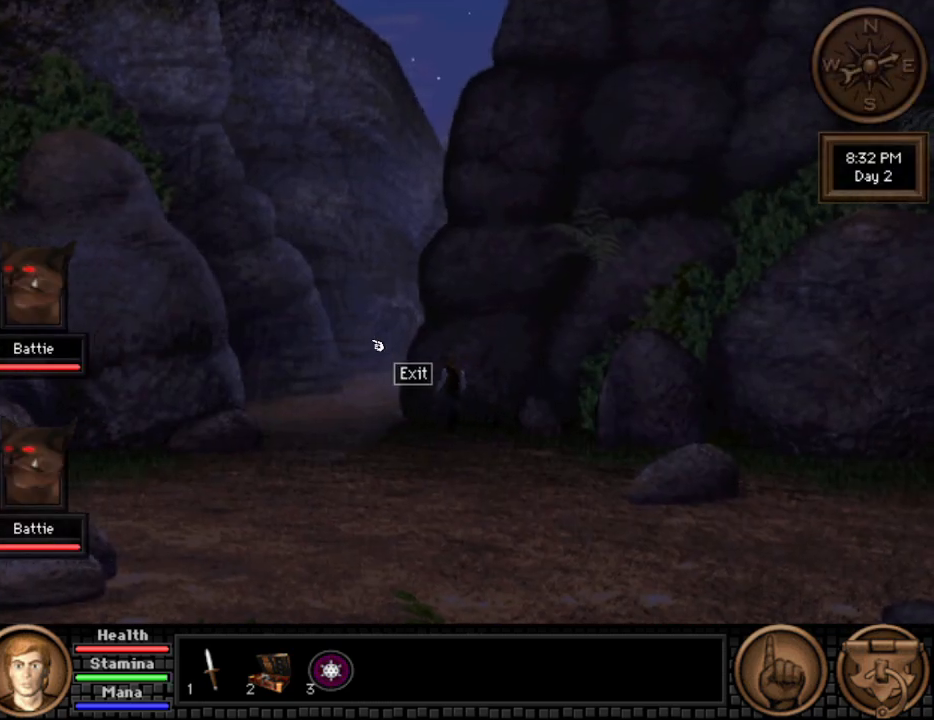
{"keys": [], "mouse": [], "events": [[17, "mouse_wheel", "down"], [117, "mouse_wheel", "up"]]}
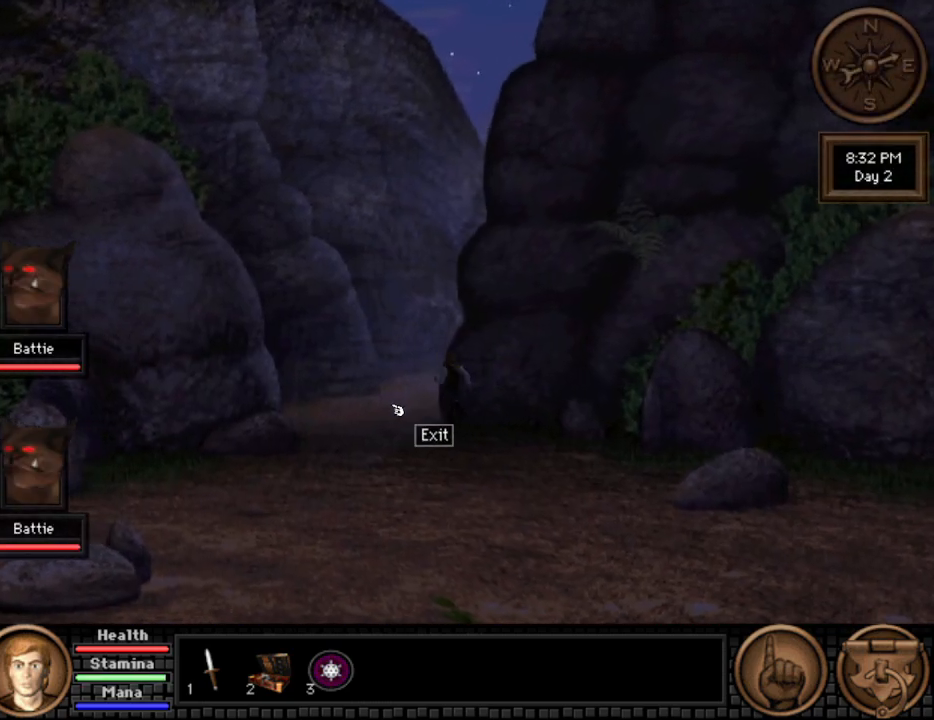
{"keys": [], "mouse": [], "events": []}
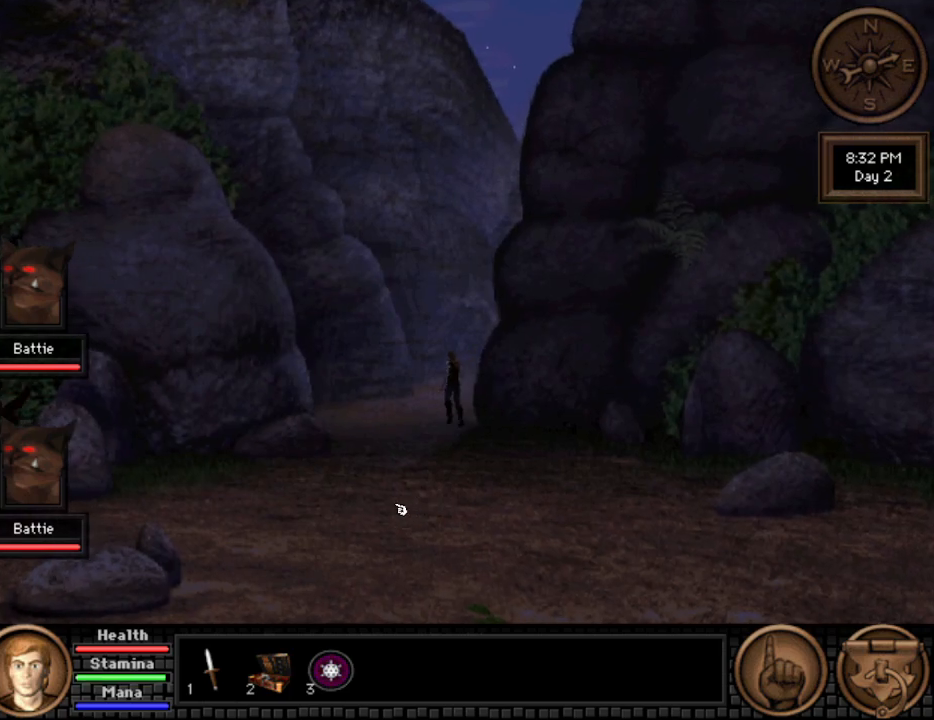
{"keys": [], "mouse": [], "events": []}
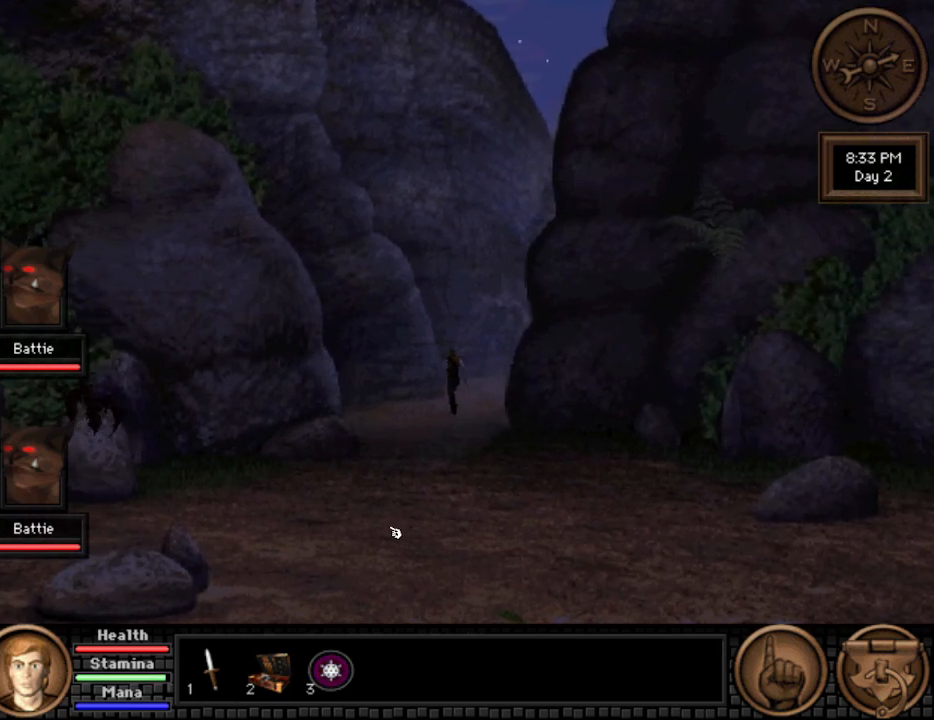
{"keys": [], "mouse": ["wheel"], "events": [[300, "mouse_wheel", "down"], [350, "mouse_wheel", "up"], [433, "mouse_wheel", "down"]]}
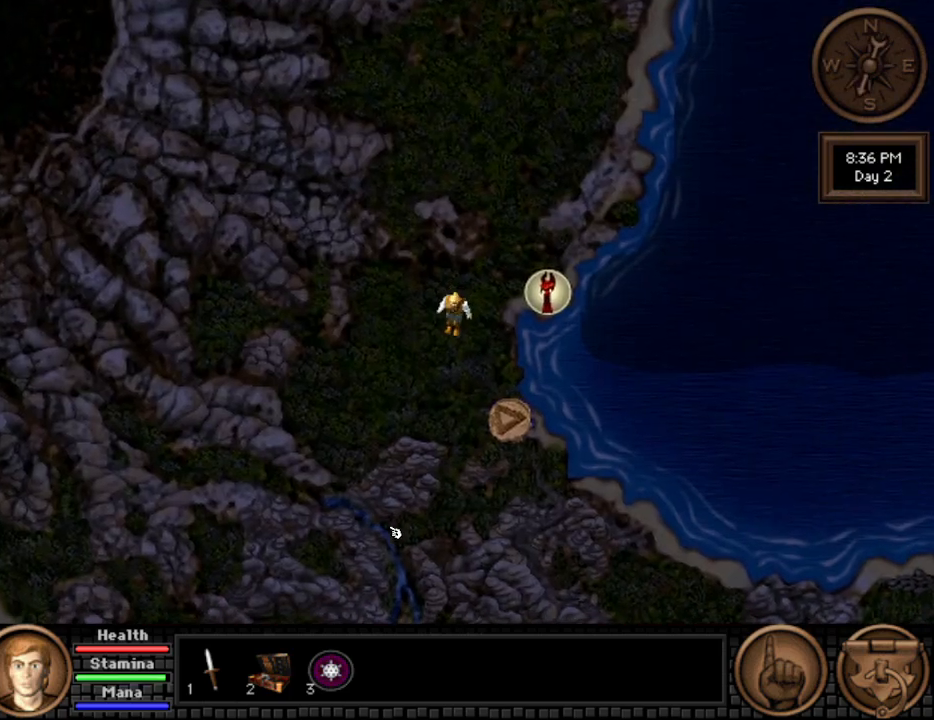
{"keys": [], "mouse": [], "events": [[33, "mouse_wheel", "up"], [267, "mouse_wheel", "down"], [317, "mouse_wheel", "up"], [400, "mouse_wheel", "down"], [500, "mouse_wheel", "up"]]}
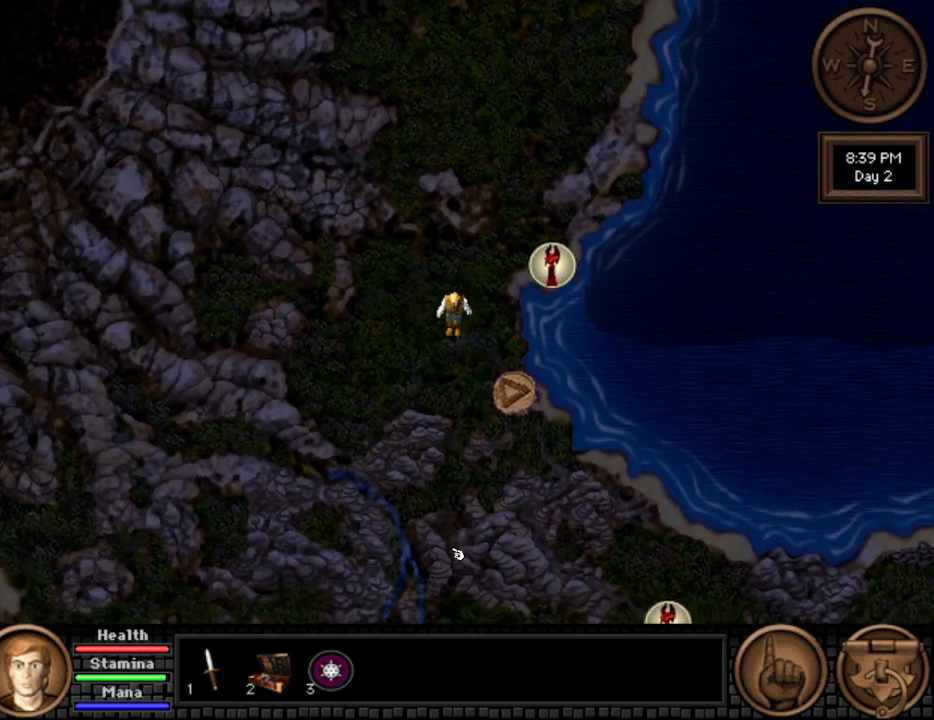
{"keys": [], "mouse": ["wheel"], "events": [[283, "mouse_wheel", "down"], [383, "mouse_wheel", "up"], [433, "mouse_wheel", "down"]]}
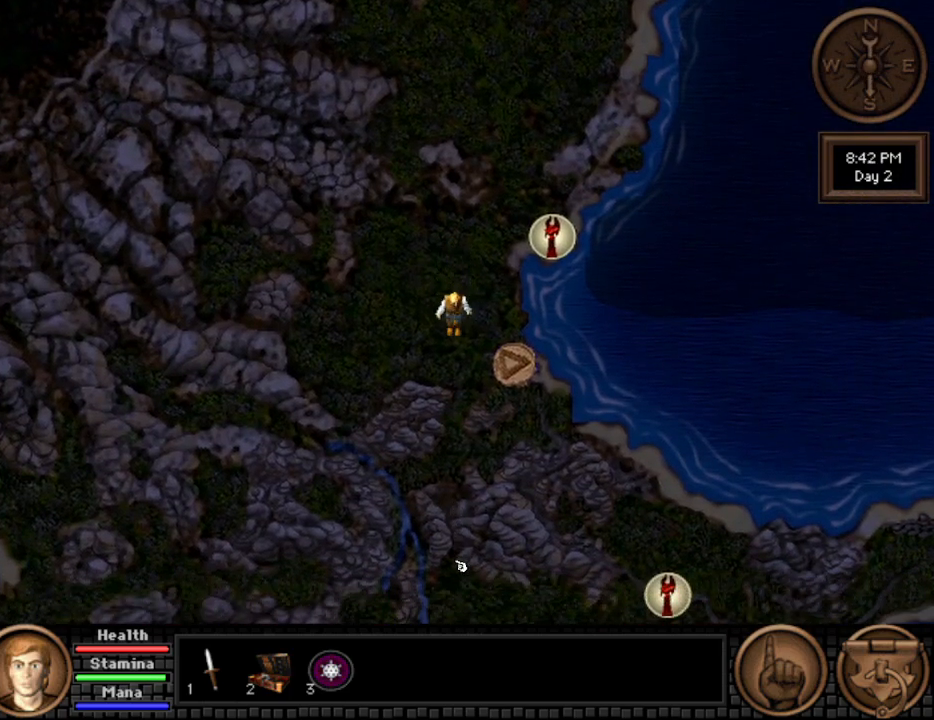
{"keys": [], "mouse": [], "events": [[17, "mouse_wheel", "up"]]}
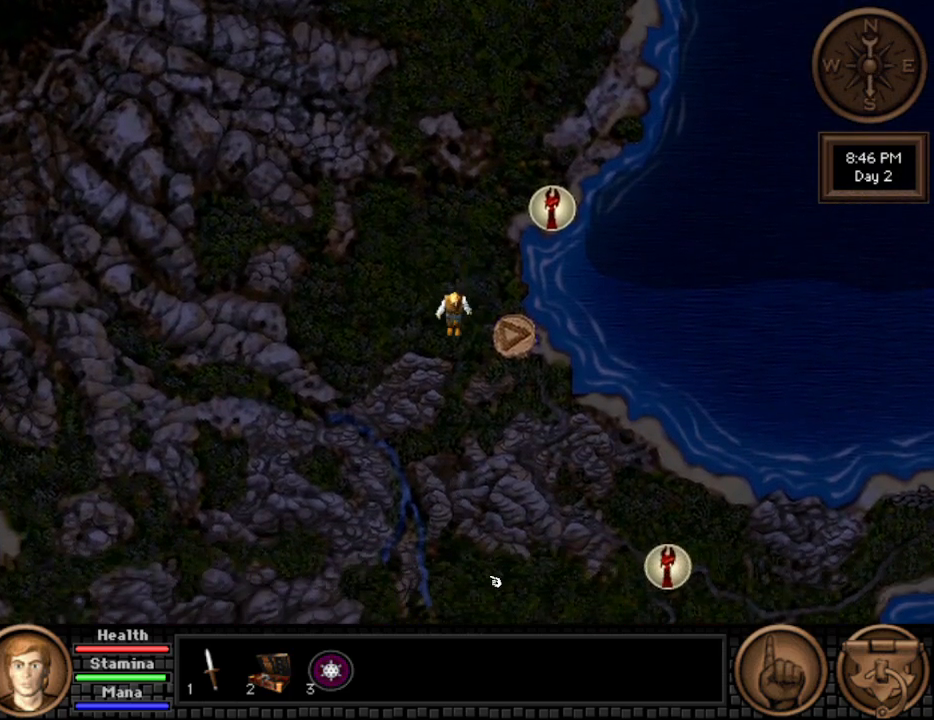
{"keys": [], "mouse": [], "events": [[267, "mouse_wheel", "down"], [317, "mouse_wheel", "up"]]}
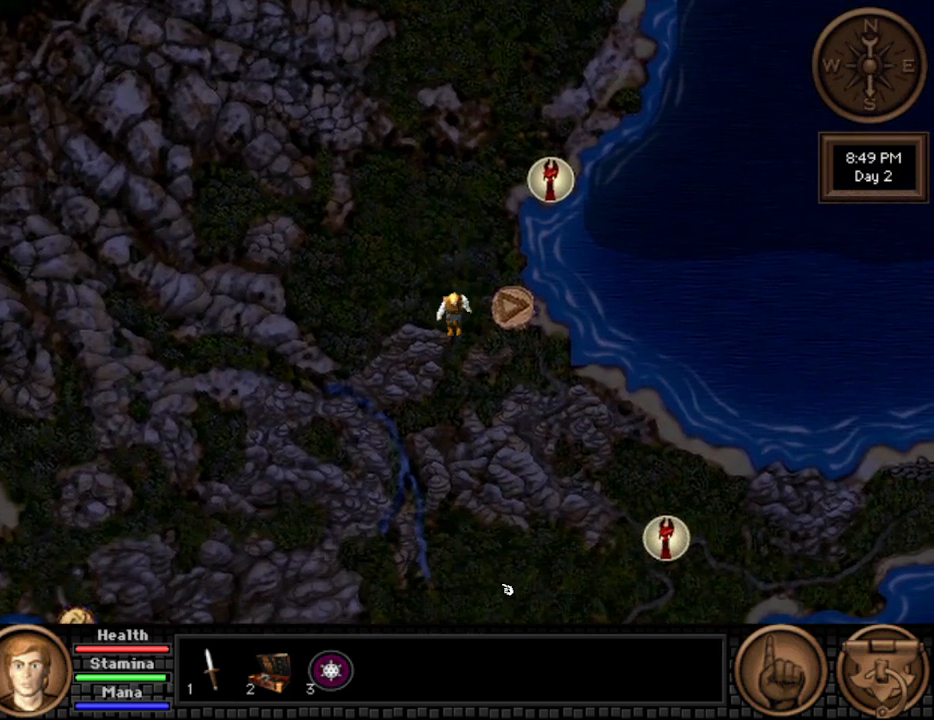
{"keys": [], "mouse": [], "events": [[133, "mouse_wheel", "down"], [183, "mouse_wheel", "up"], [317, "mouse_wheel", "down"], [417, "mouse_wheel", "up"]]}
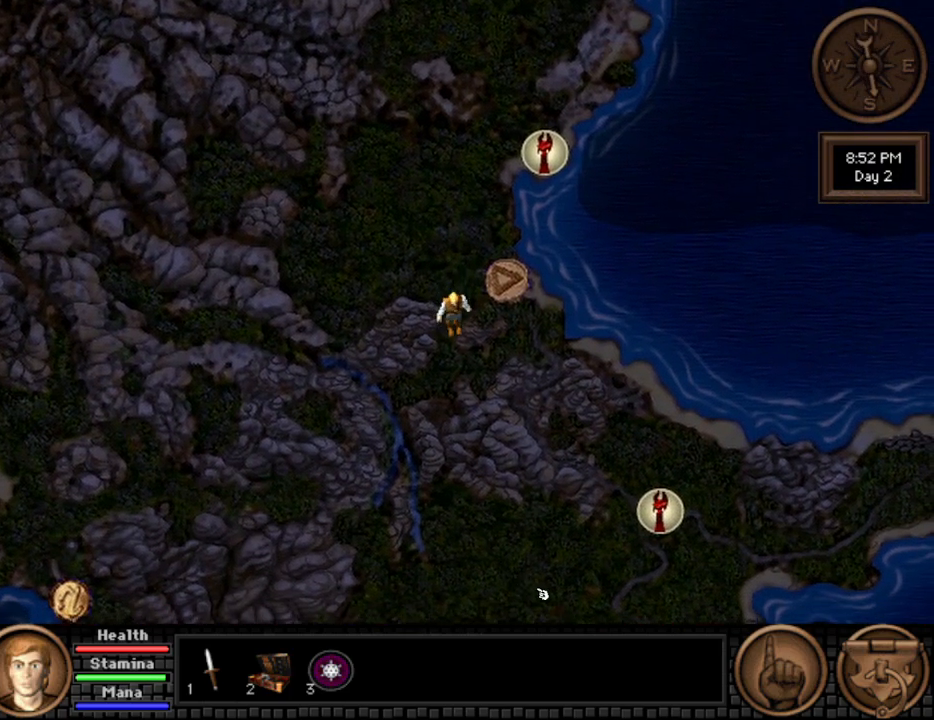
{"keys": [], "mouse": [], "events": []}